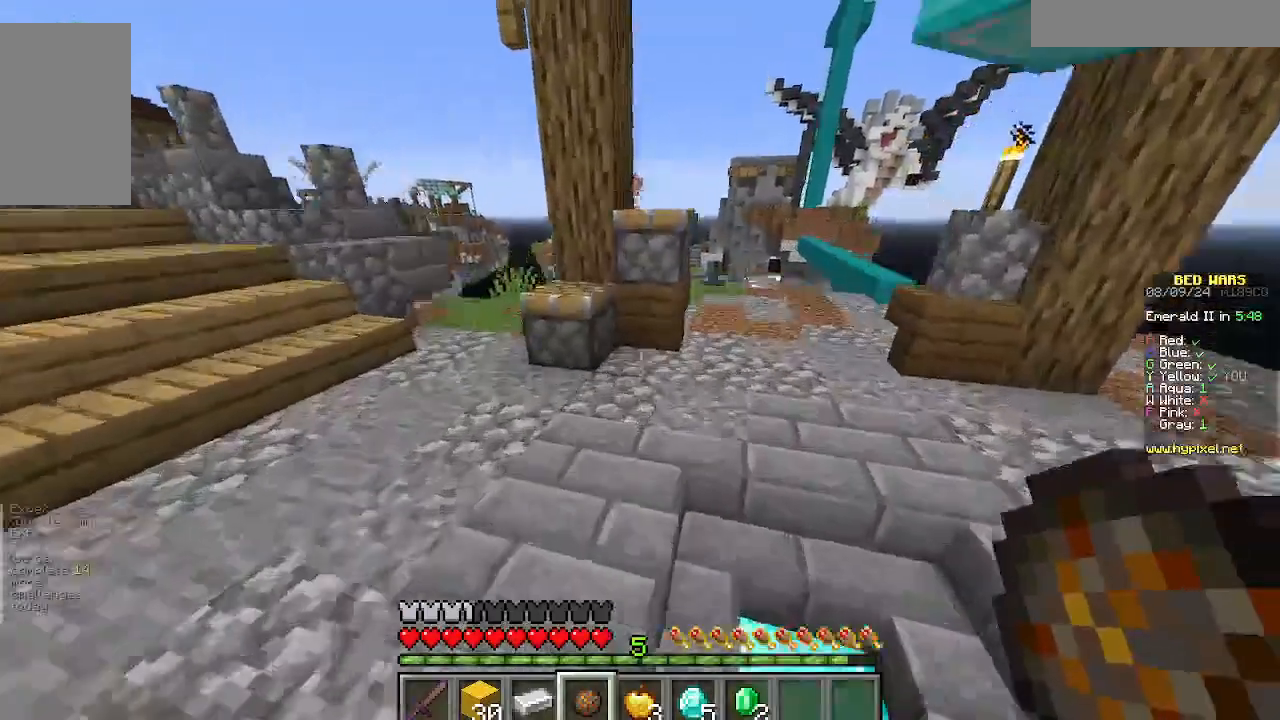
Gameplay with keyboard and mouse; each line is a JSON object with the keys and mouse buttons held at the frame after it. "events" lists presses ("down") and releases ("up") of "a", "d", "s", "w", "mouse_left" and "mouse_right" between this image and that frame as [ms after this image, input, new state], when the widget could be followed in between. "mouse_left", "mouse_right" = the "left", "right" buttons of the "mouse" list. No other keys are recorded. Fast repeated clicks can show as one long hold. Mouse movement is not recorded.
{"keys": ["d", "w"], "mouse": [], "events": [[222, "d", "down"]]}
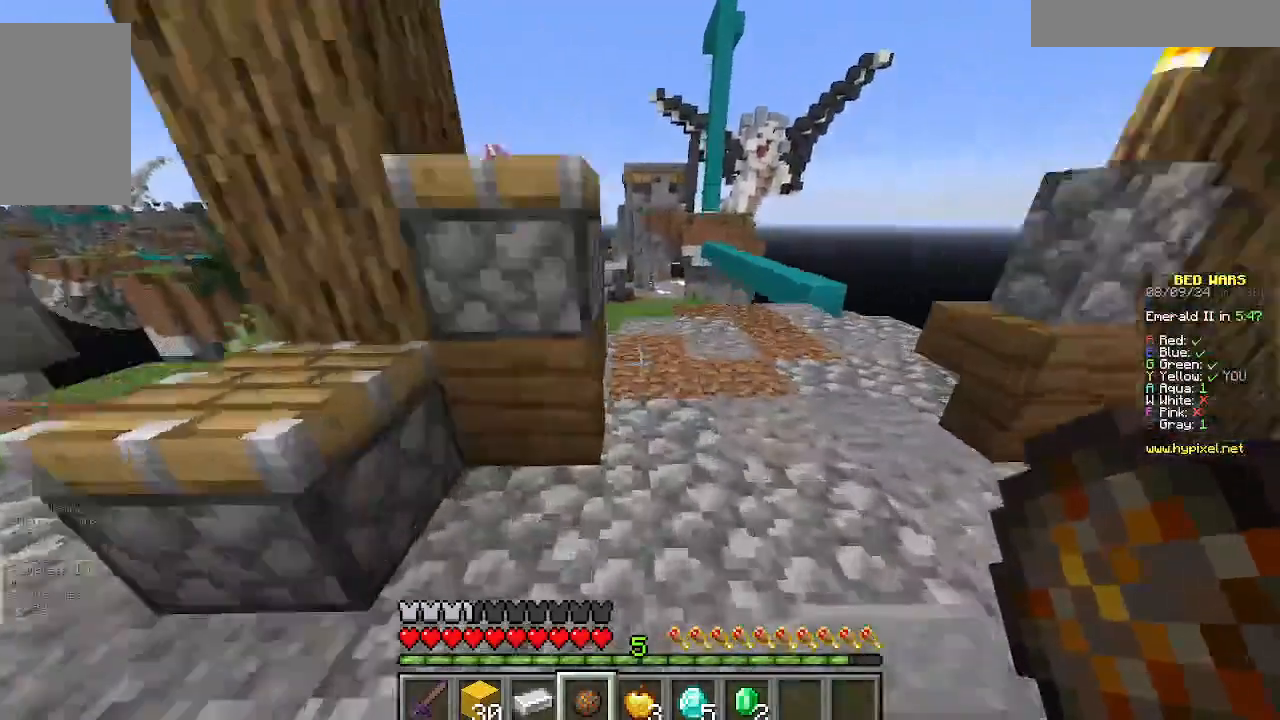
{"keys": ["d", "w"], "mouse": [], "events": []}
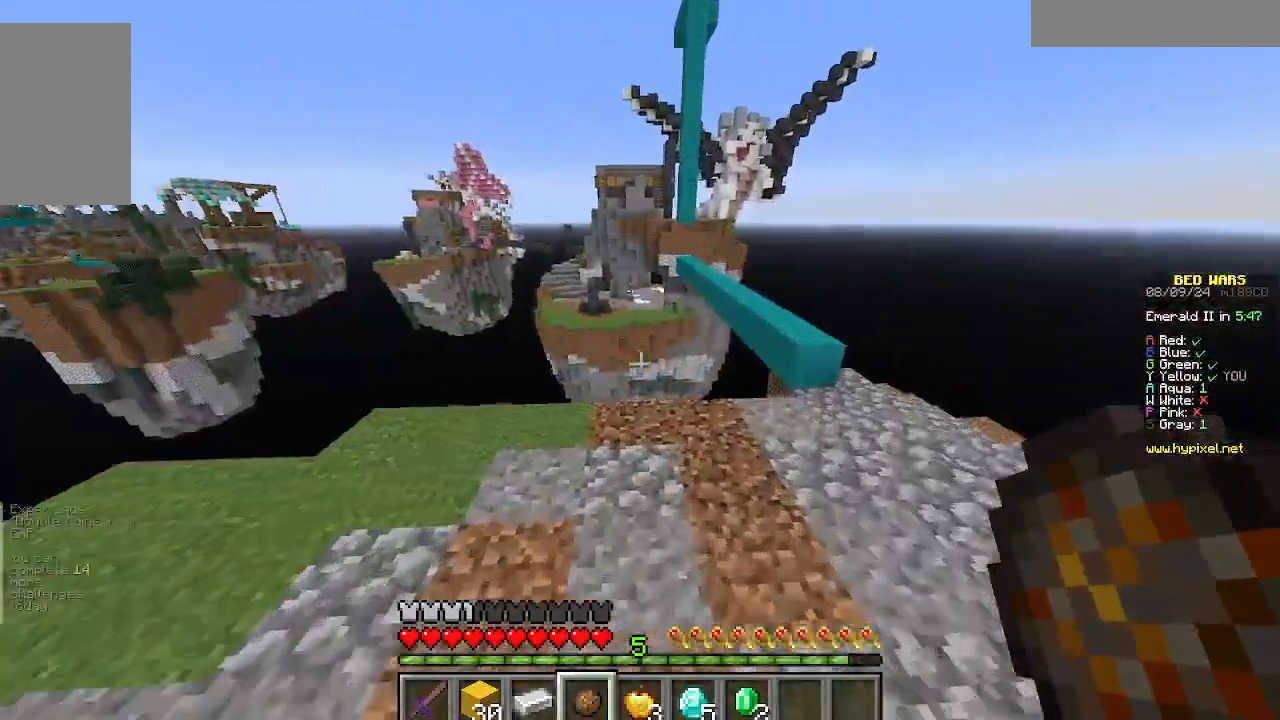
{"keys": ["d"], "mouse": [], "events": [[400, "w", "up"]]}
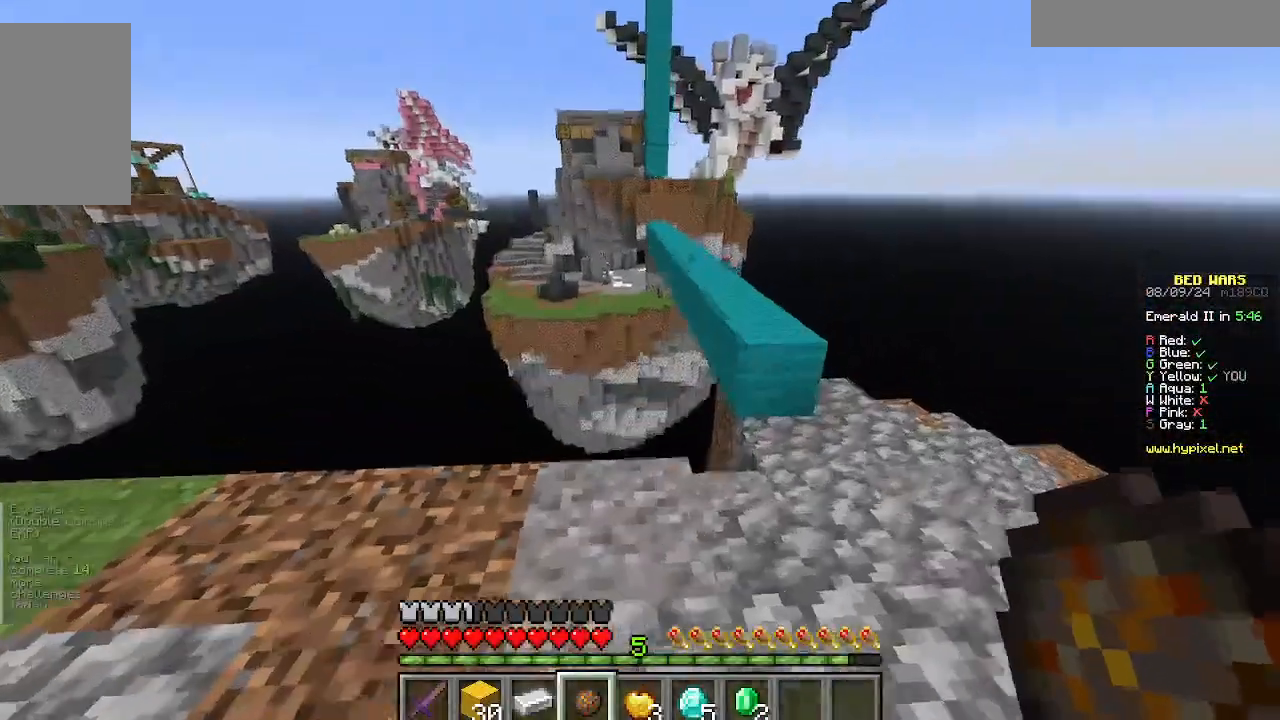
{"keys": [], "mouse": [], "events": [[222, "d", "up"]]}
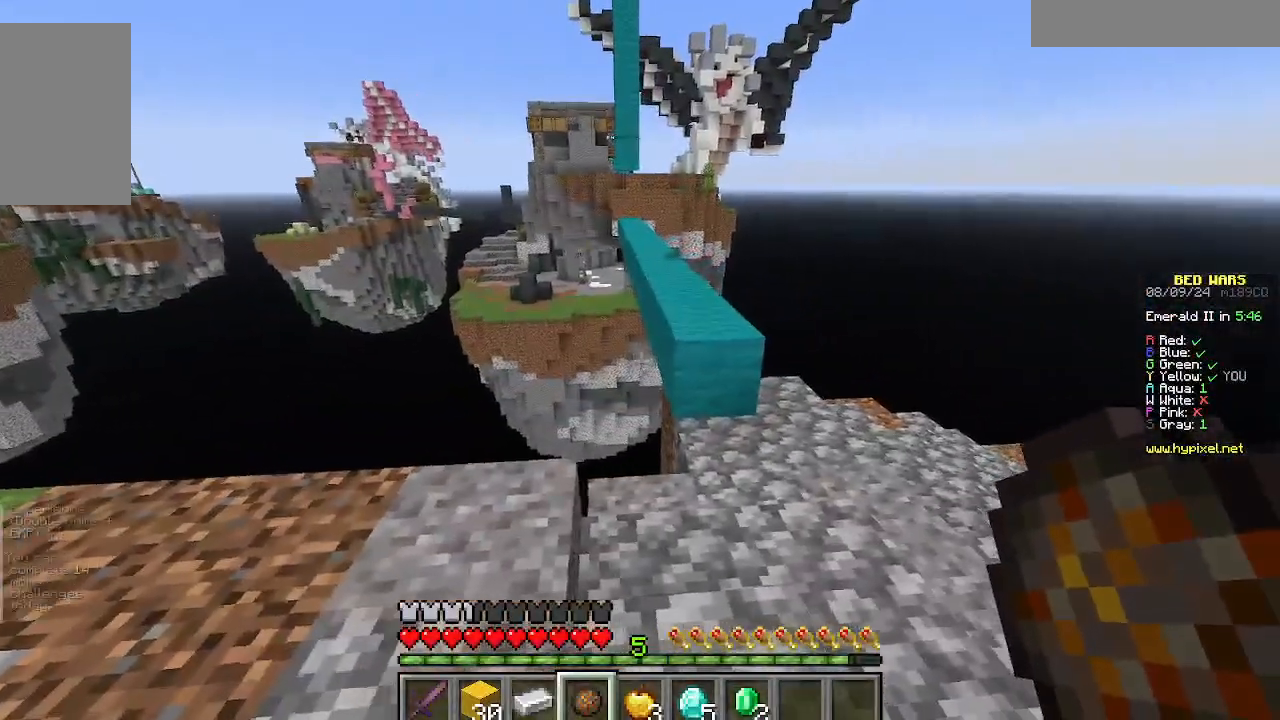
{"keys": [], "mouse": [], "events": [[111, "d", "down"], [400, "d", "up"]]}
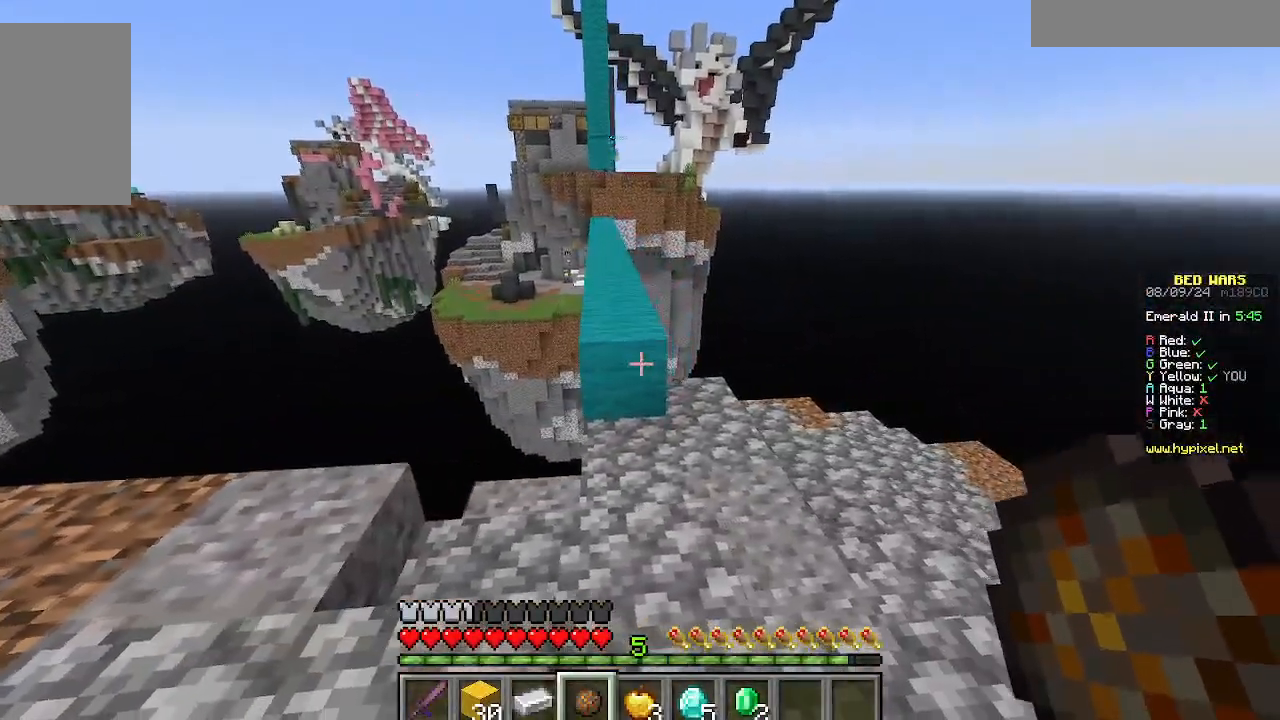
{"keys": ["w"], "mouse": [], "events": [[222, "w", "down"]]}
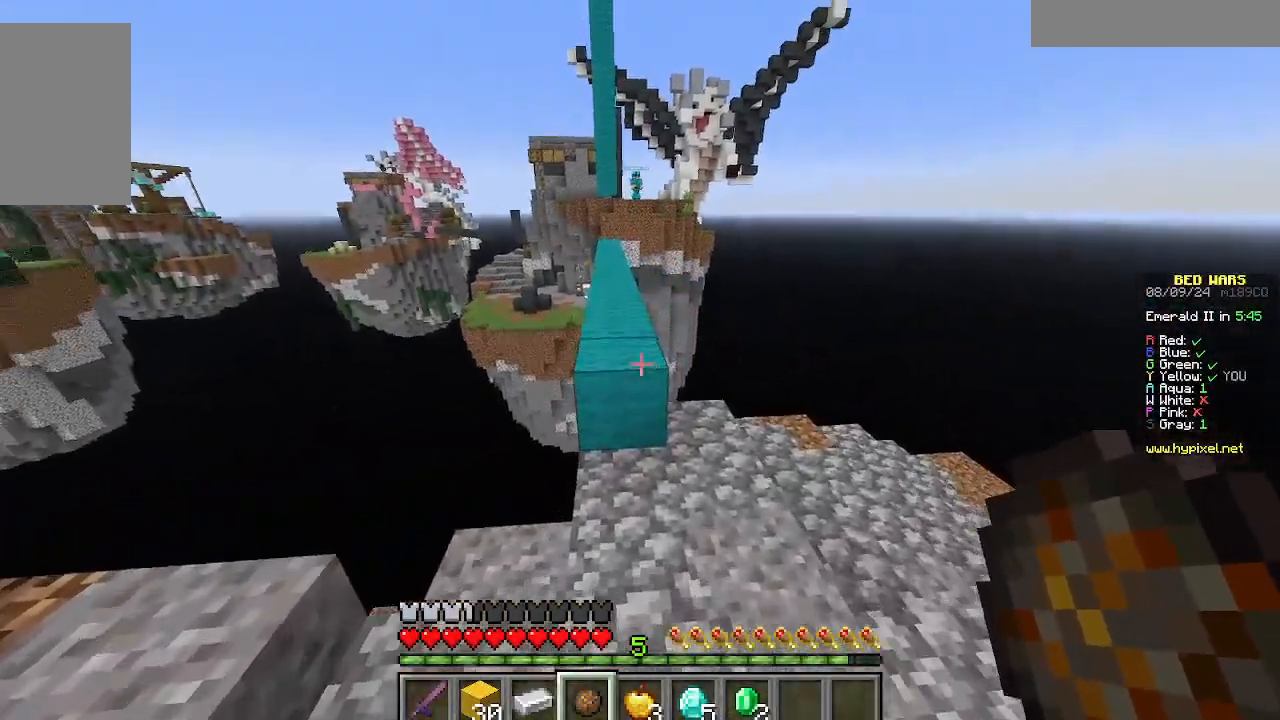
{"keys": [], "mouse": [], "events": [[467, "w", "up"]]}
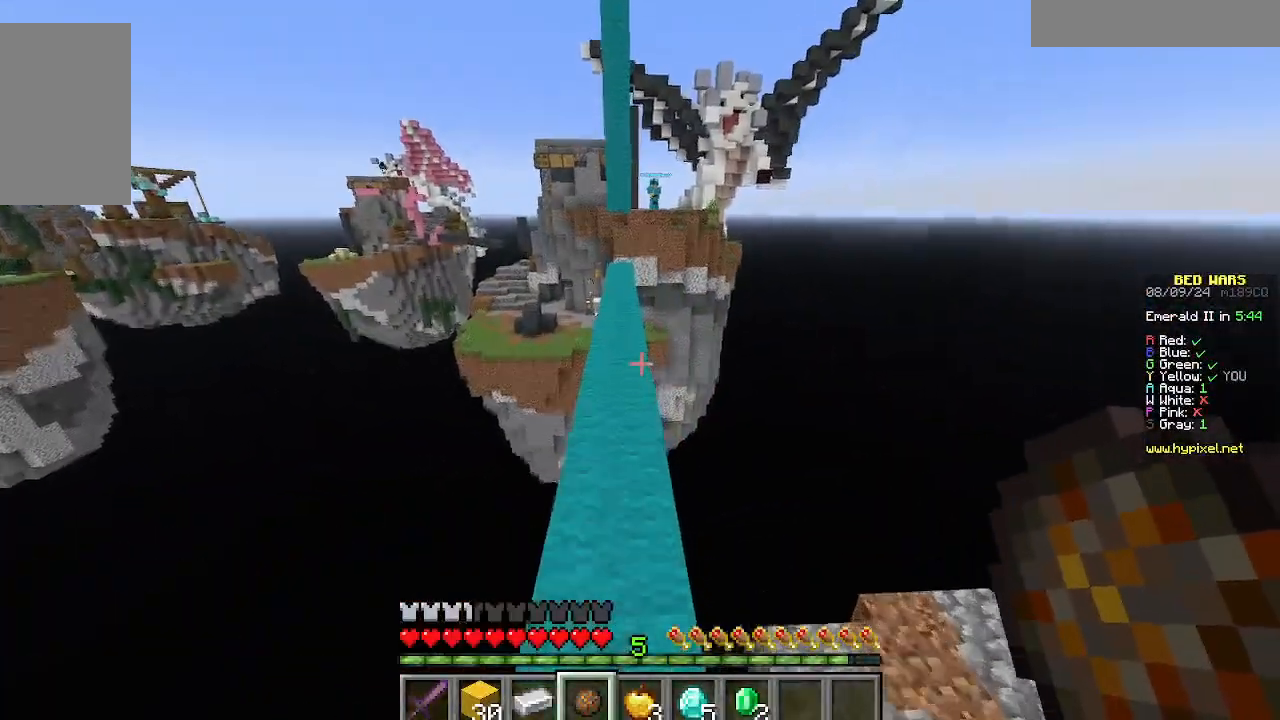
{"keys": ["s"], "mouse": [], "events": [[200, "s", "down"]]}
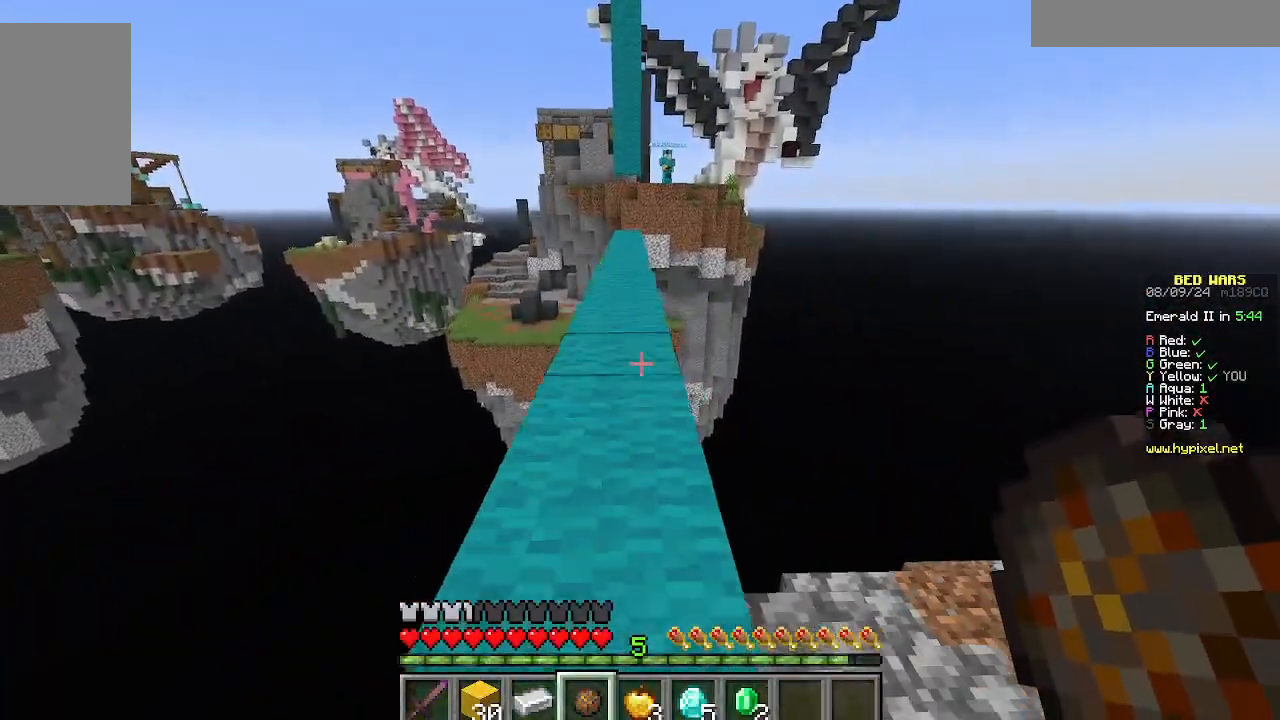
{"keys": ["s"], "mouse": [], "events": []}
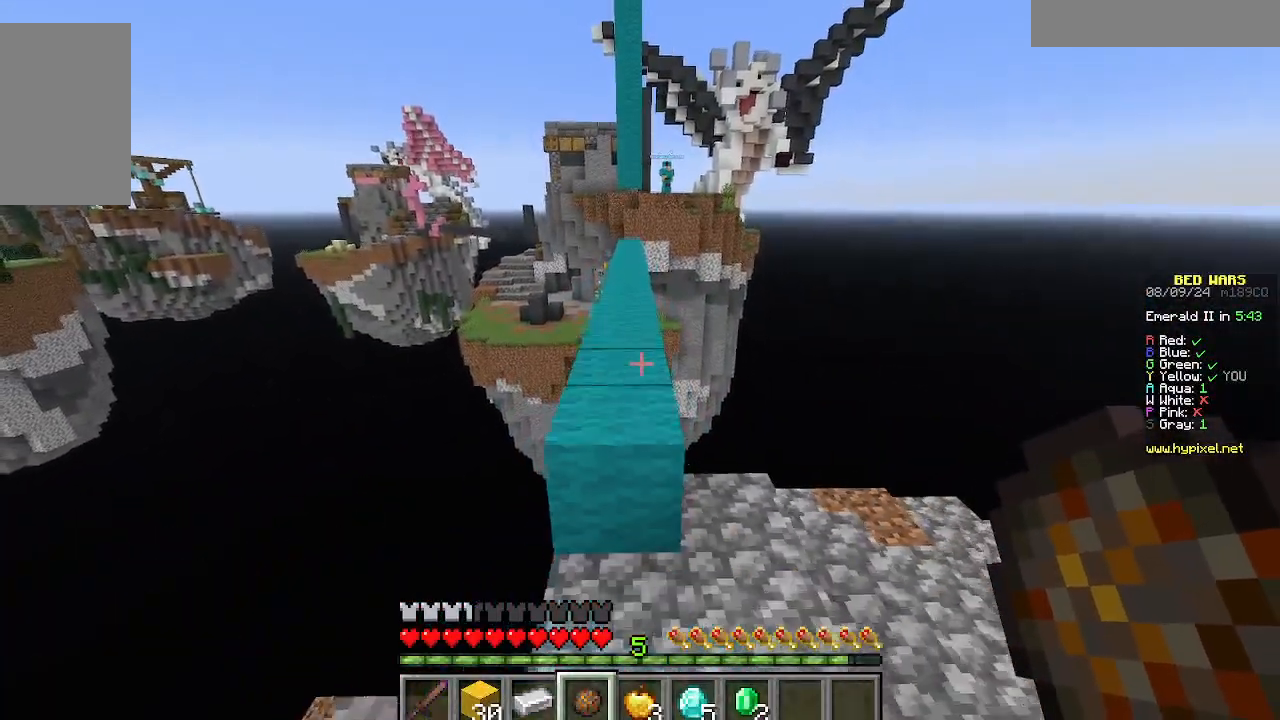
{"keys": ["s"], "mouse": [], "events": []}
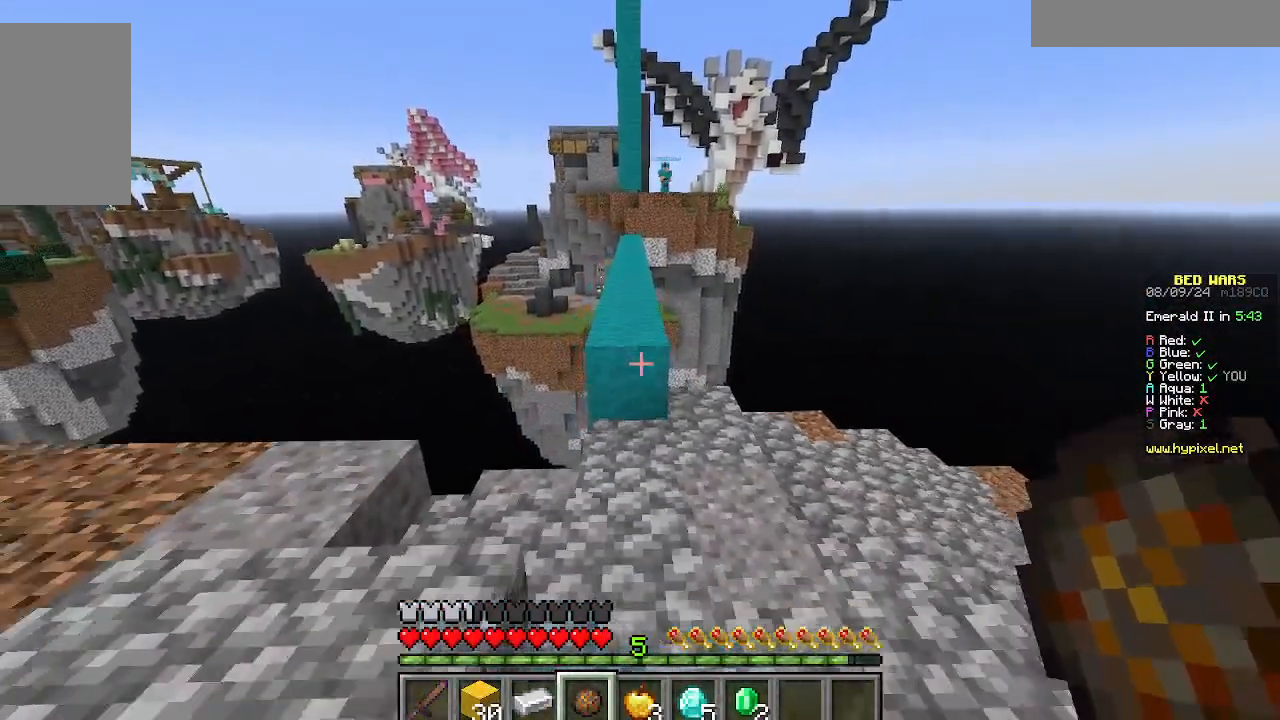
{"keys": [], "mouse": [], "events": [[222, "s", "up"]]}
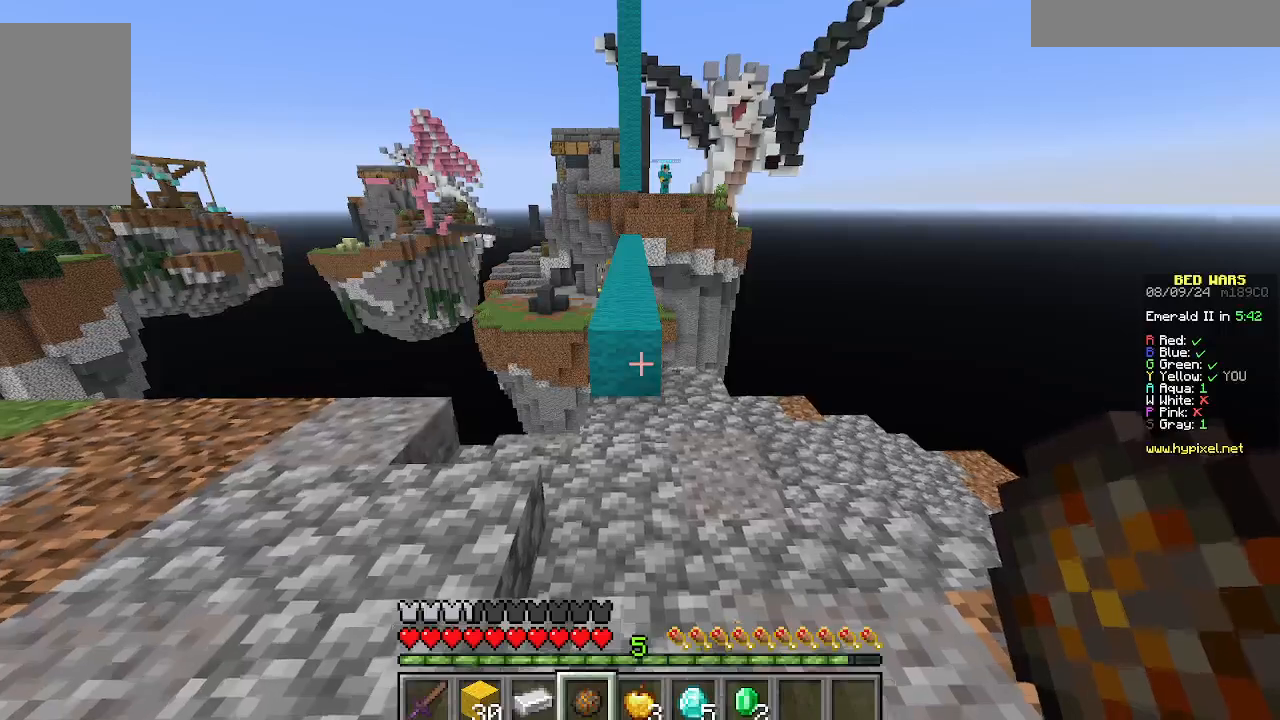
{"keys": ["w"], "mouse": [], "events": [[22, "w", "down"], [178, "w", "up"], [222, "w", "down"]]}
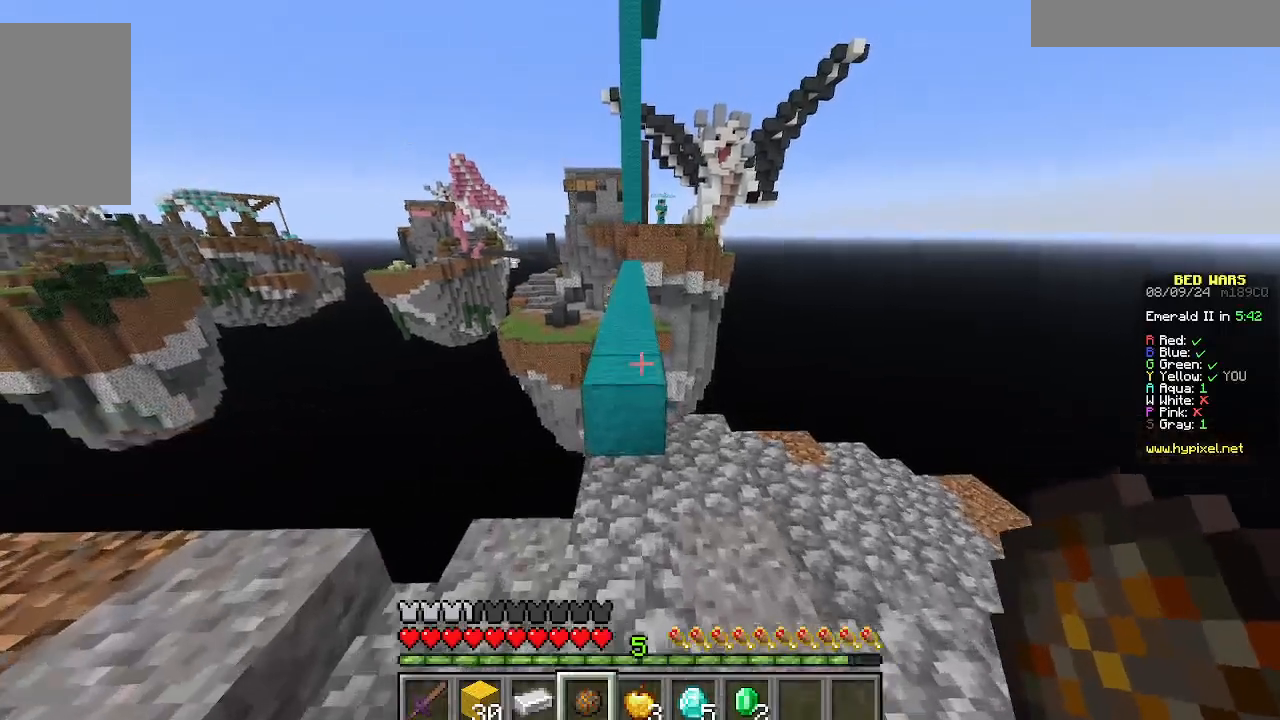
{"keys": ["w"], "mouse": [], "events": []}
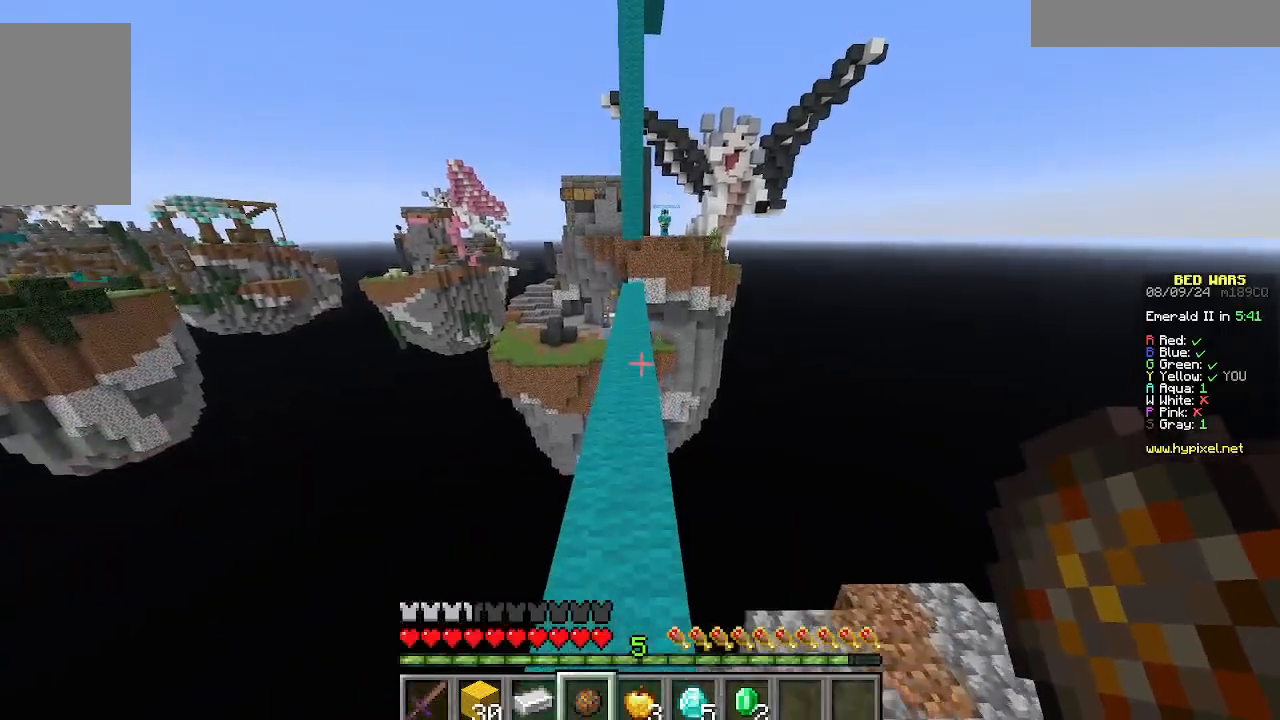
{"keys": ["s"], "mouse": [], "events": [[422, "w", "up"], [489, "s", "down"]]}
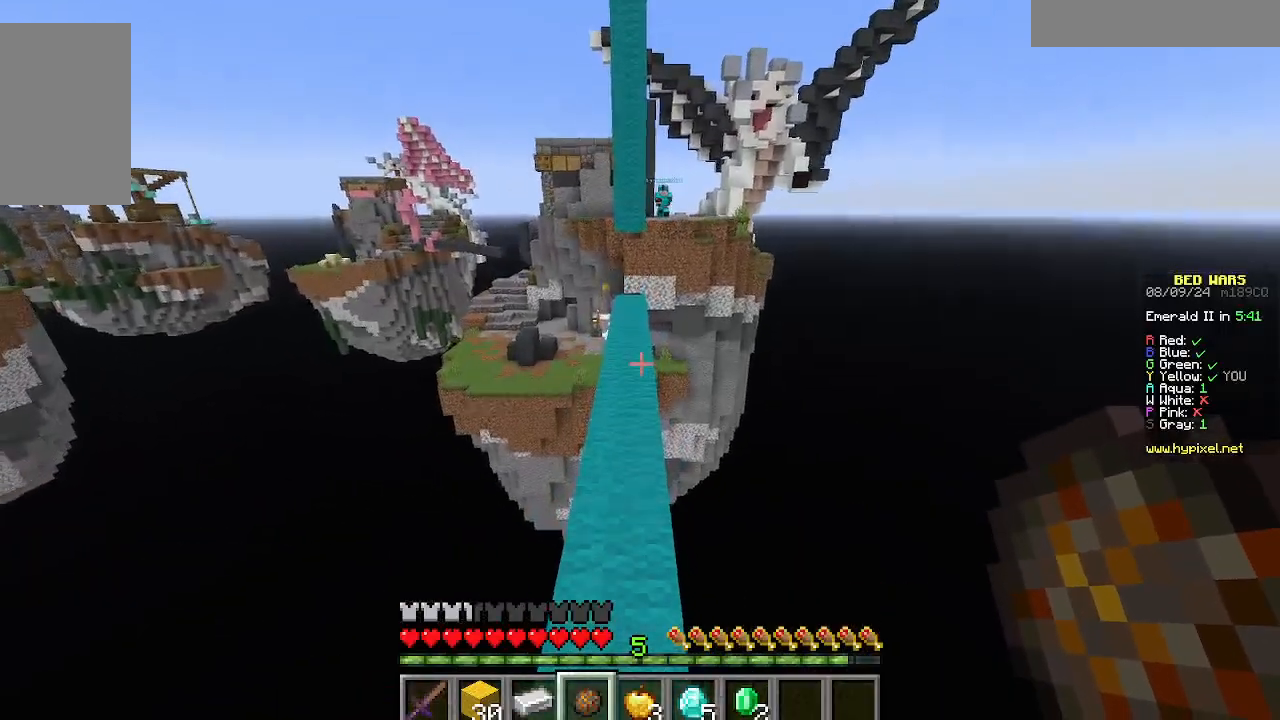
{"keys": ["s"], "mouse": [], "events": []}
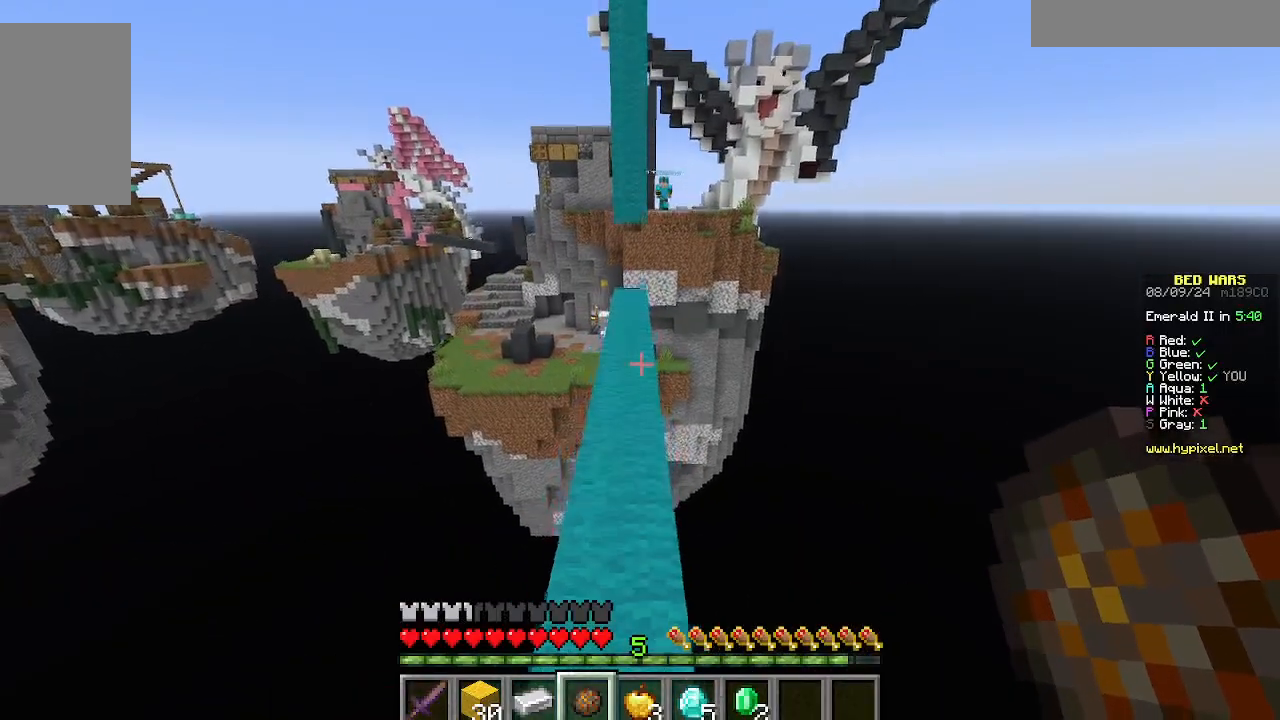
{"keys": ["s"], "mouse": [], "events": []}
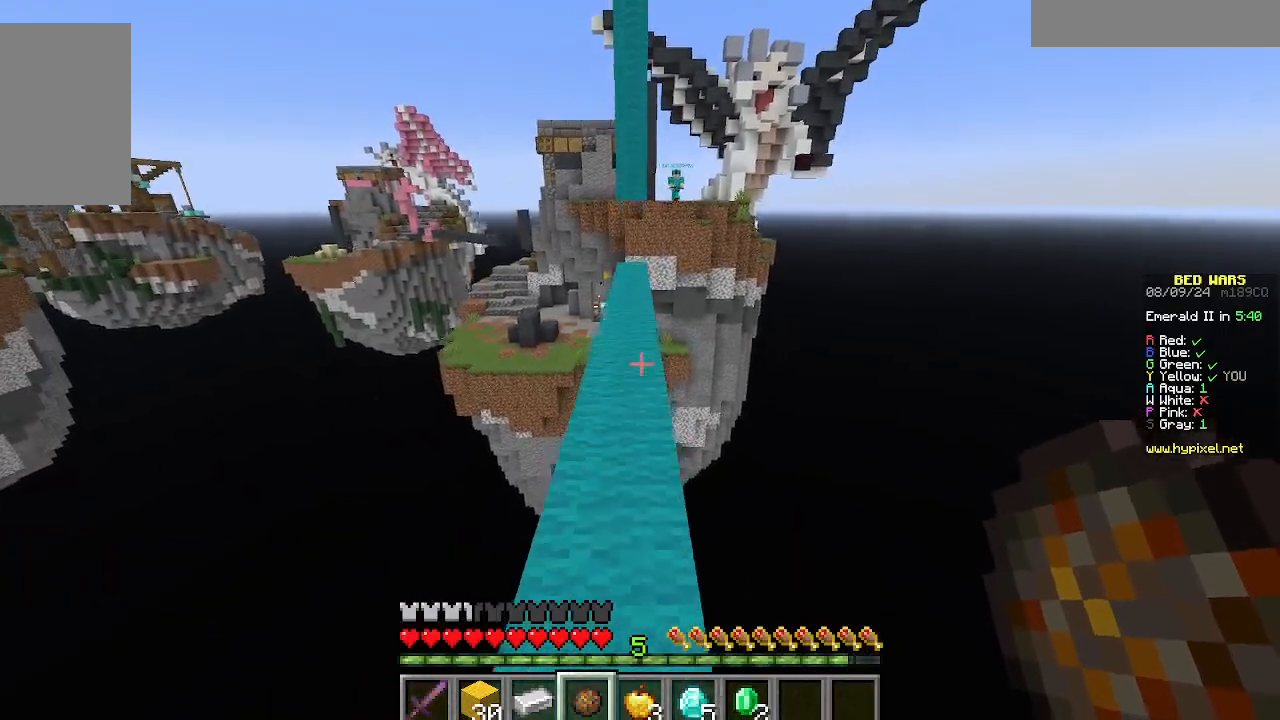
{"keys": ["s"], "mouse": [], "events": []}
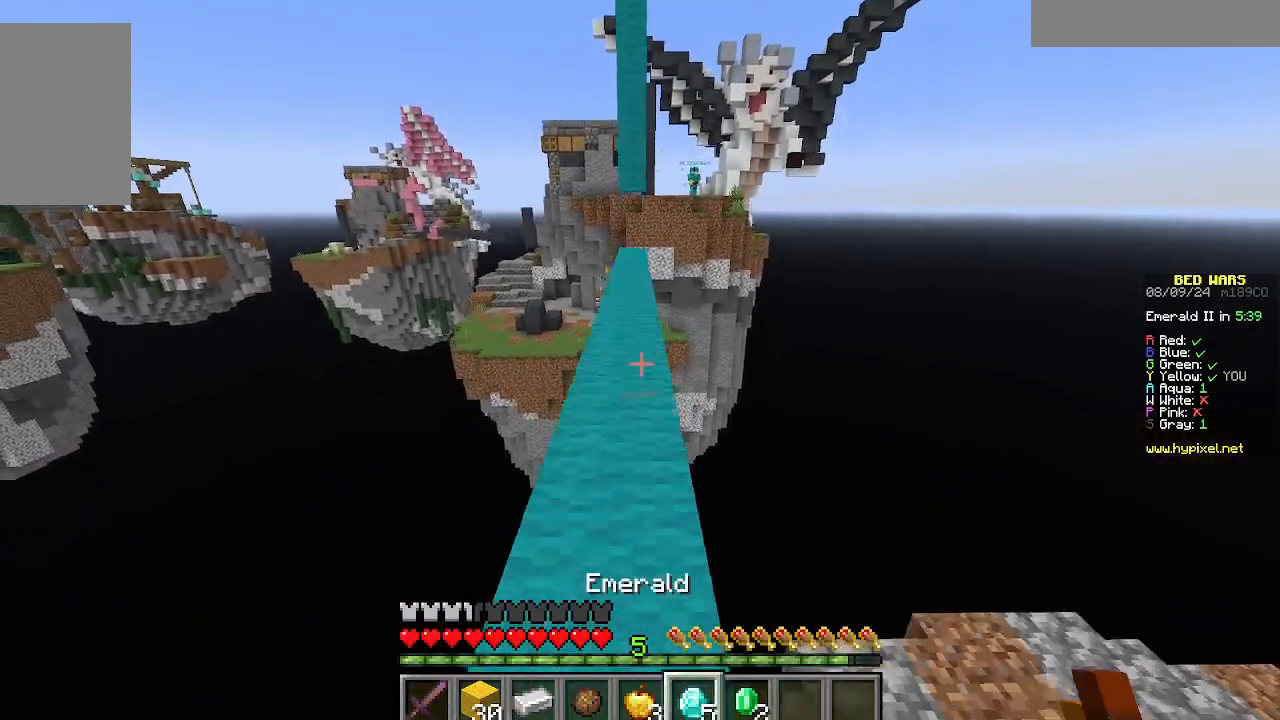
{"keys": ["s"], "mouse": [], "events": []}
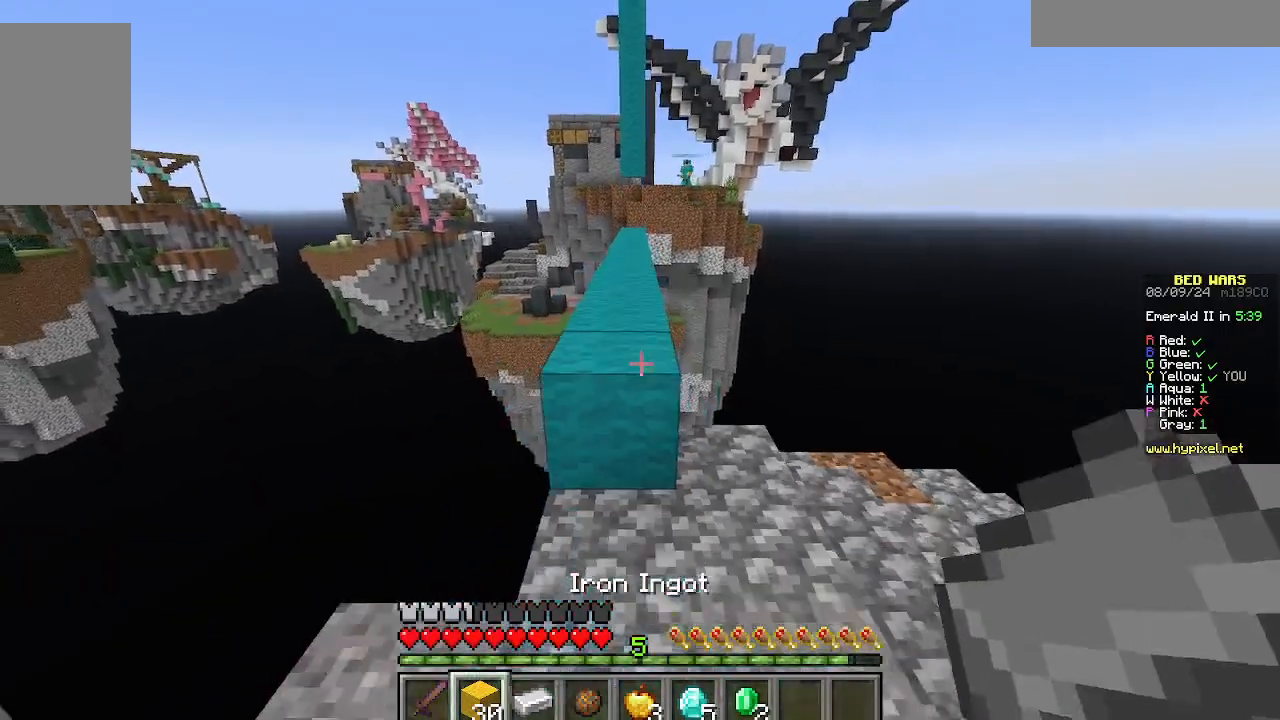
{"keys": ["w"], "mouse": [], "events": [[333, "s", "up"], [400, "w", "down"]]}
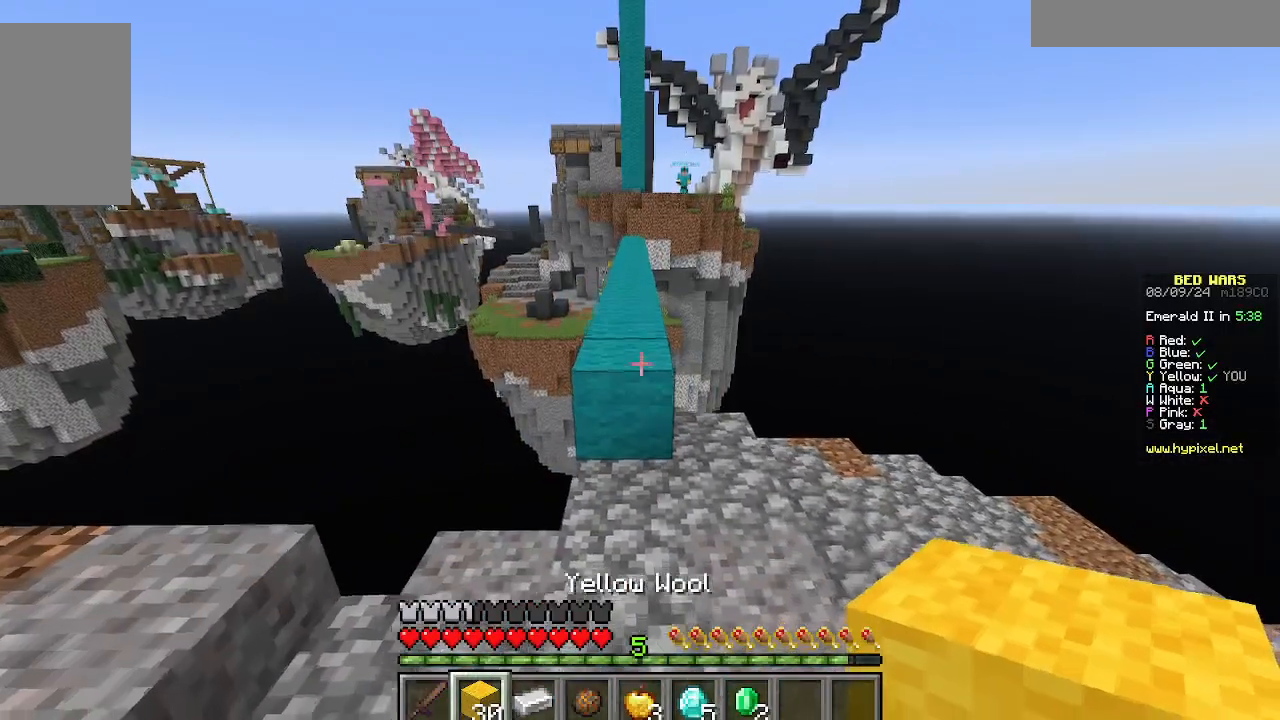
{"keys": [], "mouse": [], "events": [[400, "w", "up"]]}
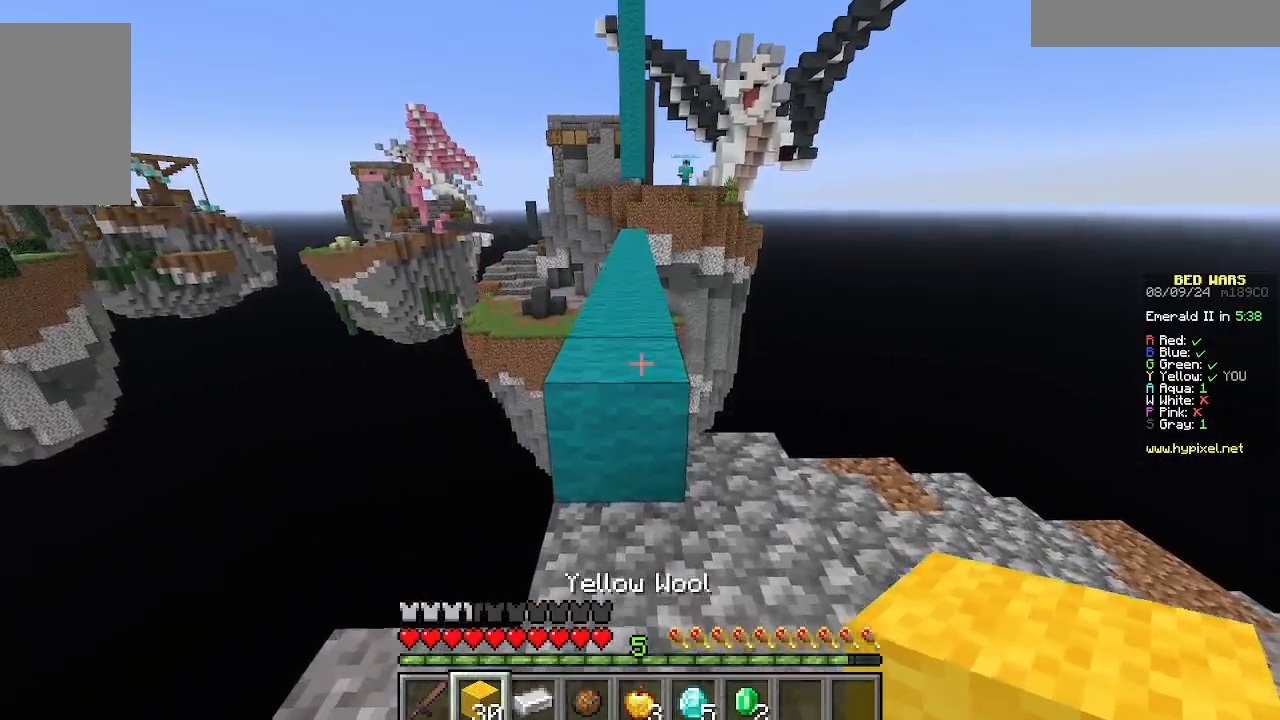
{"keys": [], "mouse": [], "events": [[111, "s", "down"], [311, "s", "up"]]}
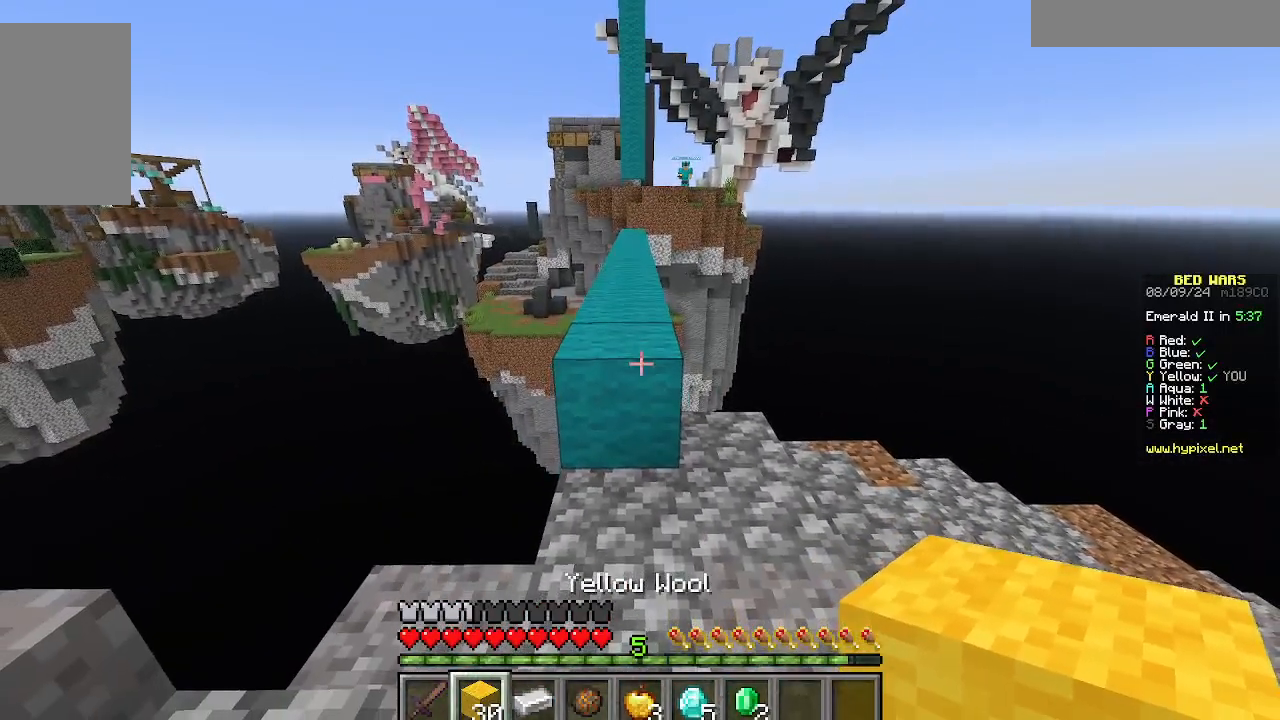
{"keys": ["w"], "mouse": [], "events": [[111, "w", "down"]]}
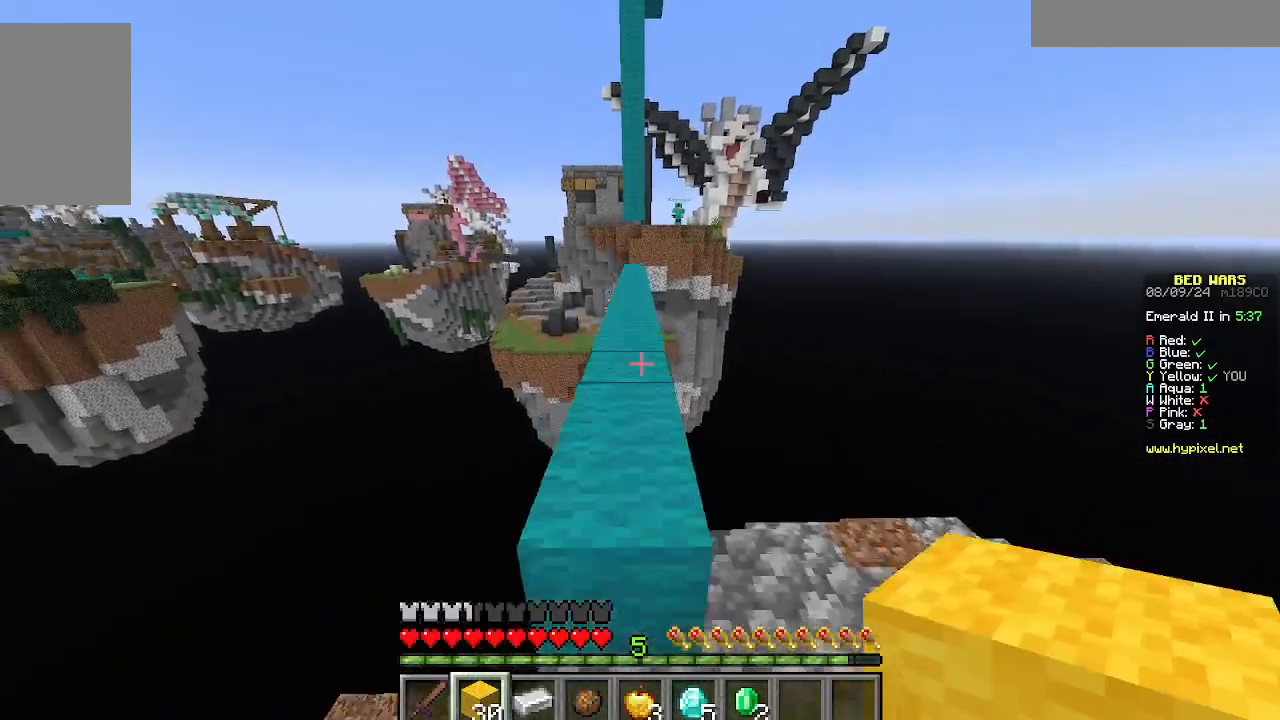
{"keys": ["w"], "mouse": [], "events": []}
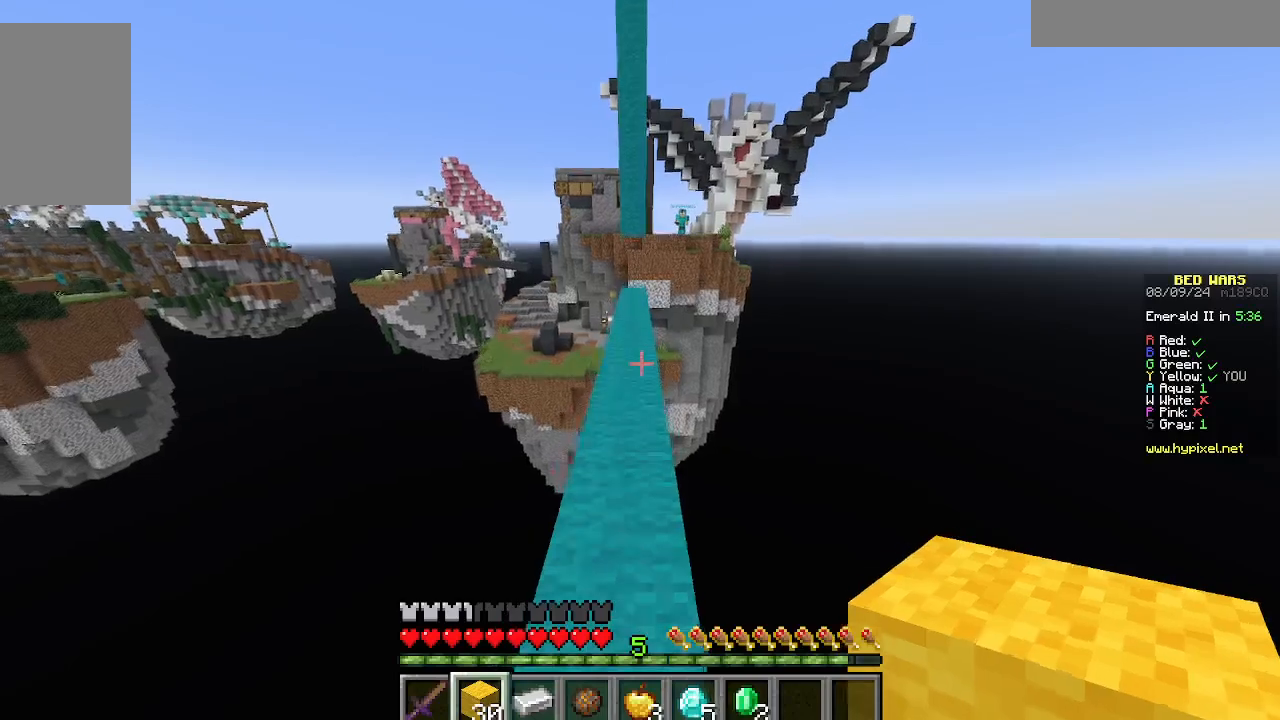
{"keys": ["s"], "mouse": [], "events": [[311, "w", "up"], [445, "s", "down"]]}
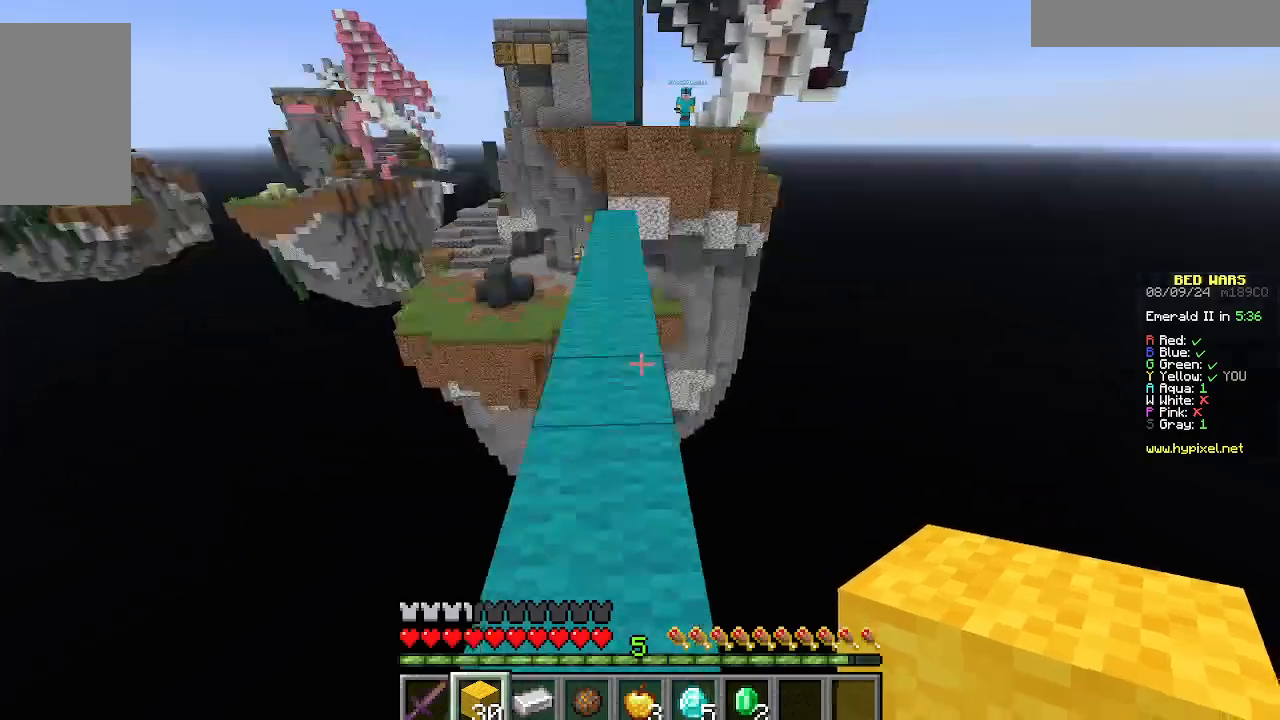
{"keys": ["s"], "mouse": ["right"], "events": [[22, "mouse_right", "down"]]}
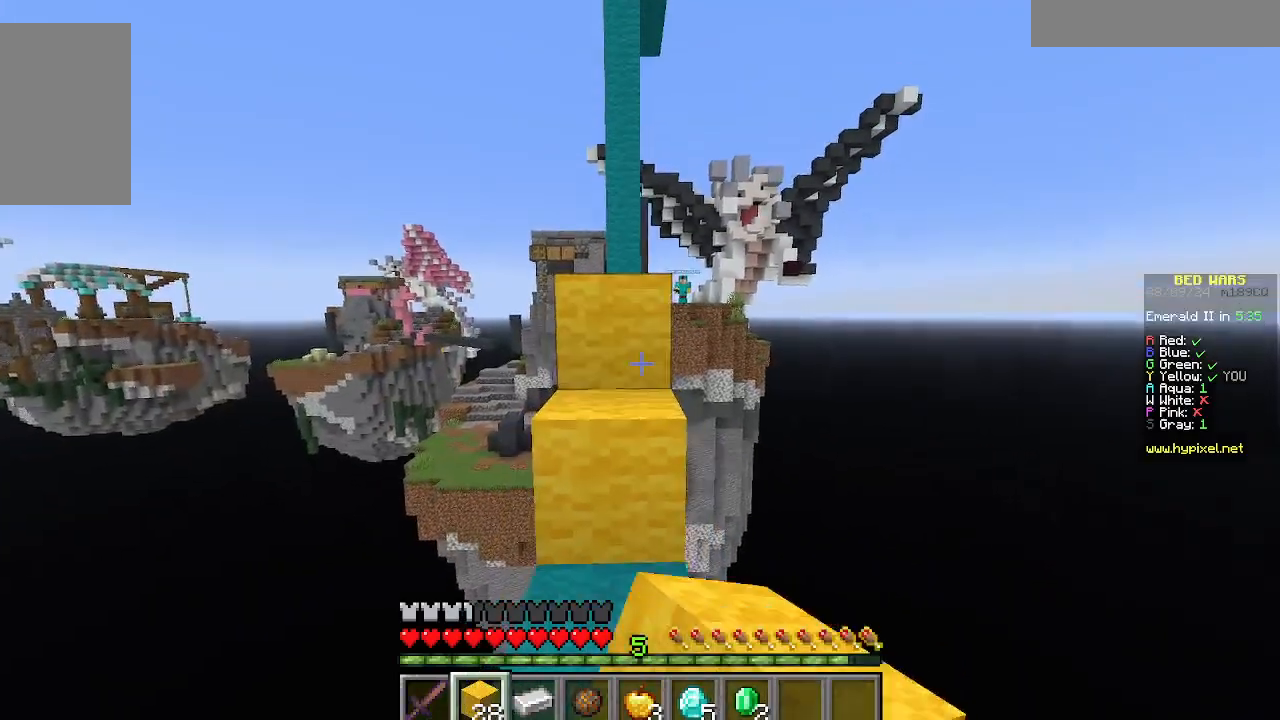
{"keys": ["w"], "mouse": [], "events": [[222, "mouse_right", "up"], [222, "s", "up"], [489, "w", "down"]]}
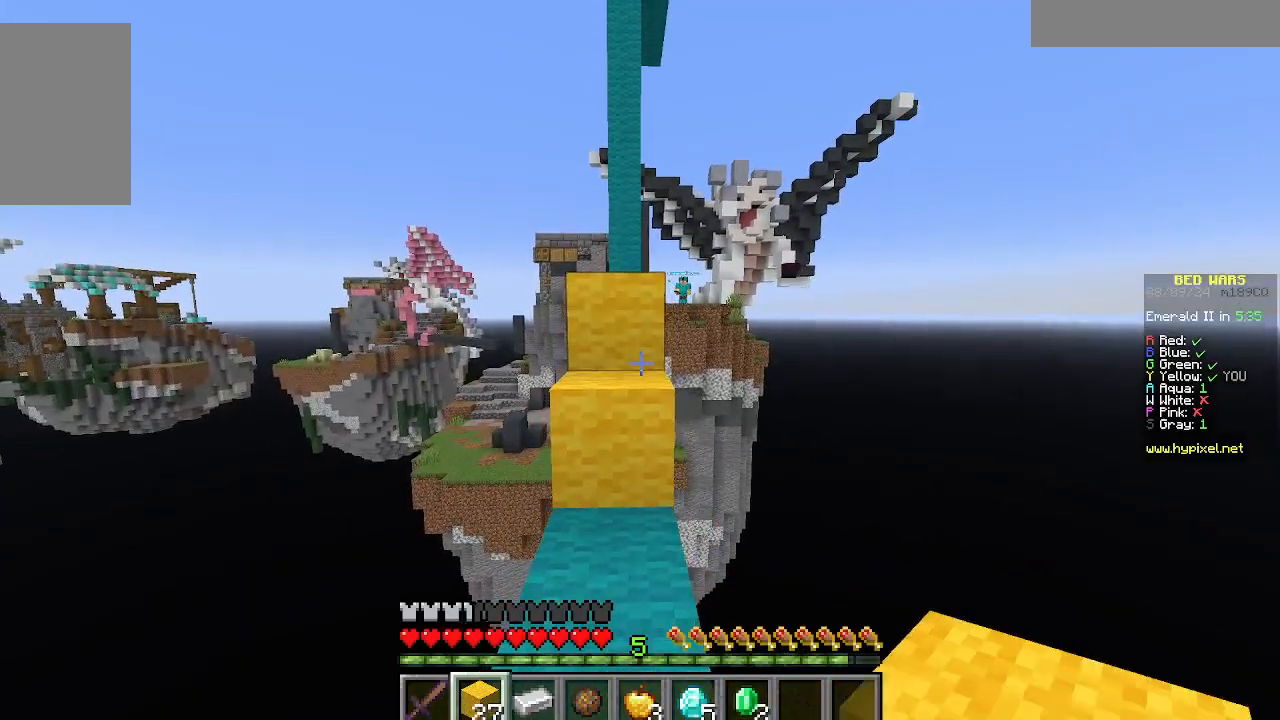
{"keys": ["w"], "mouse": [], "events": [[133, "w", "up"], [200, "w", "down"]]}